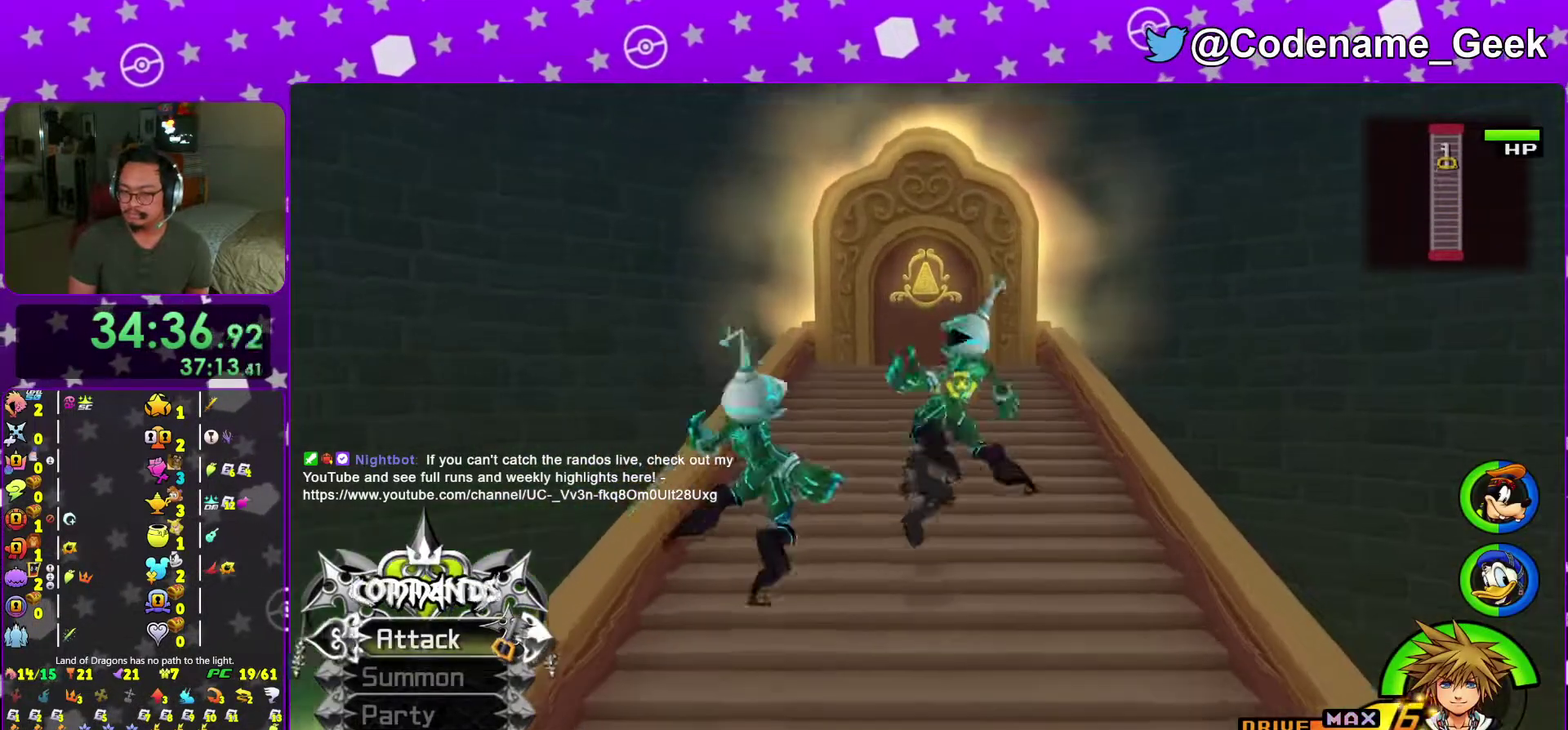
Gameplay with a controller (Nintendo layout); each line is a JSON object with the inputs held at the frame after it (dt_ms = milliseconds from this image to that frame). "events" lists button and stick changes between this image and that frame as [ms after this image, input, new state], when the widget could be followed in between. This overlay highlights the sticks when they move; stick clicks (L3 R3) are not distinguishable. Not read: L3 R3 SELECT START.
{"dt_ms": 601, "buttons": ["Y"], "left_stick": "up", "right_stick": "center", "events": [[117, "B", "down"], [234, "B", "up"], [317, "B", "down"], [417, "B", "up"], [467, "Y", "down"]]}
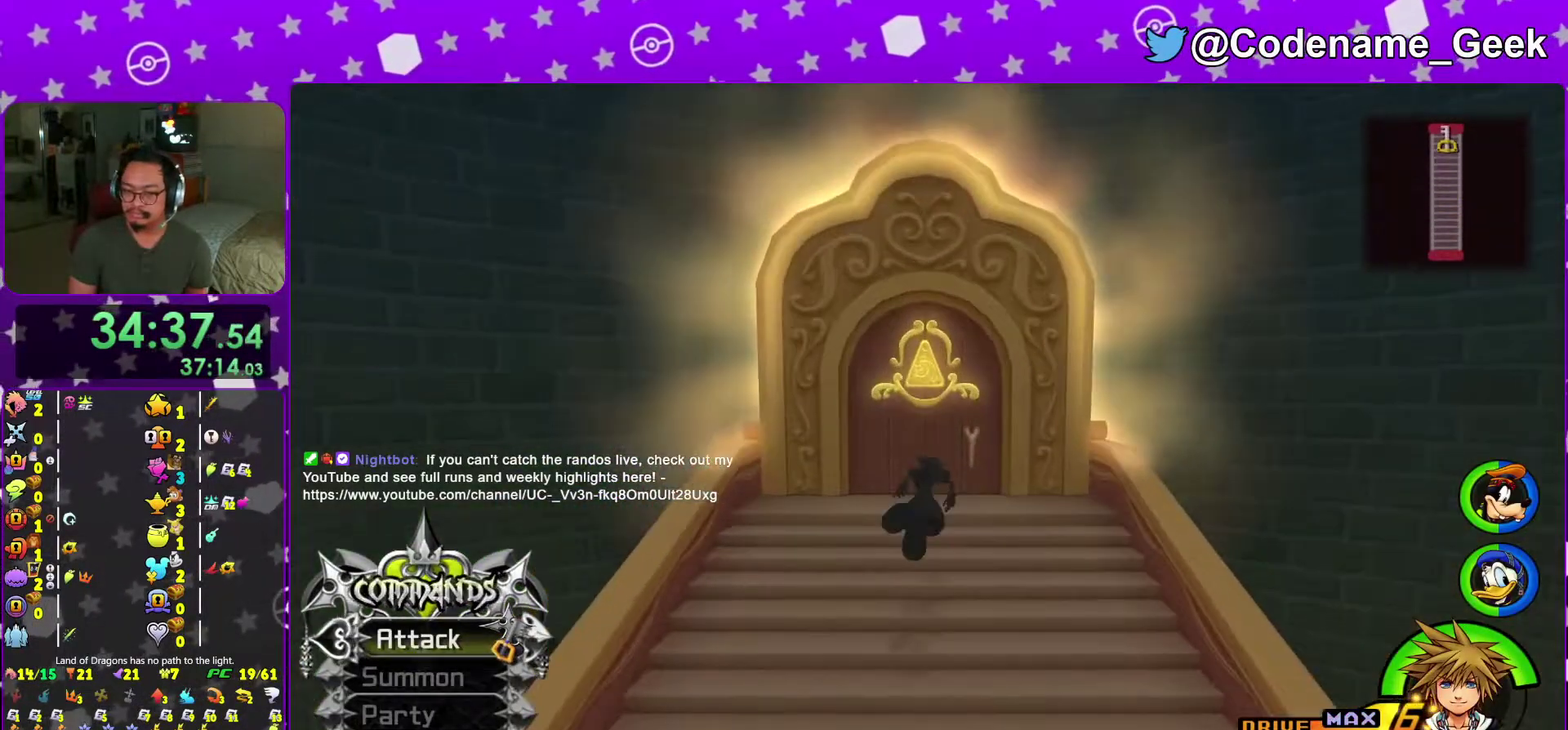
{"dt_ms": 300, "buttons": [], "left_stick": "up", "right_stick": "center"}
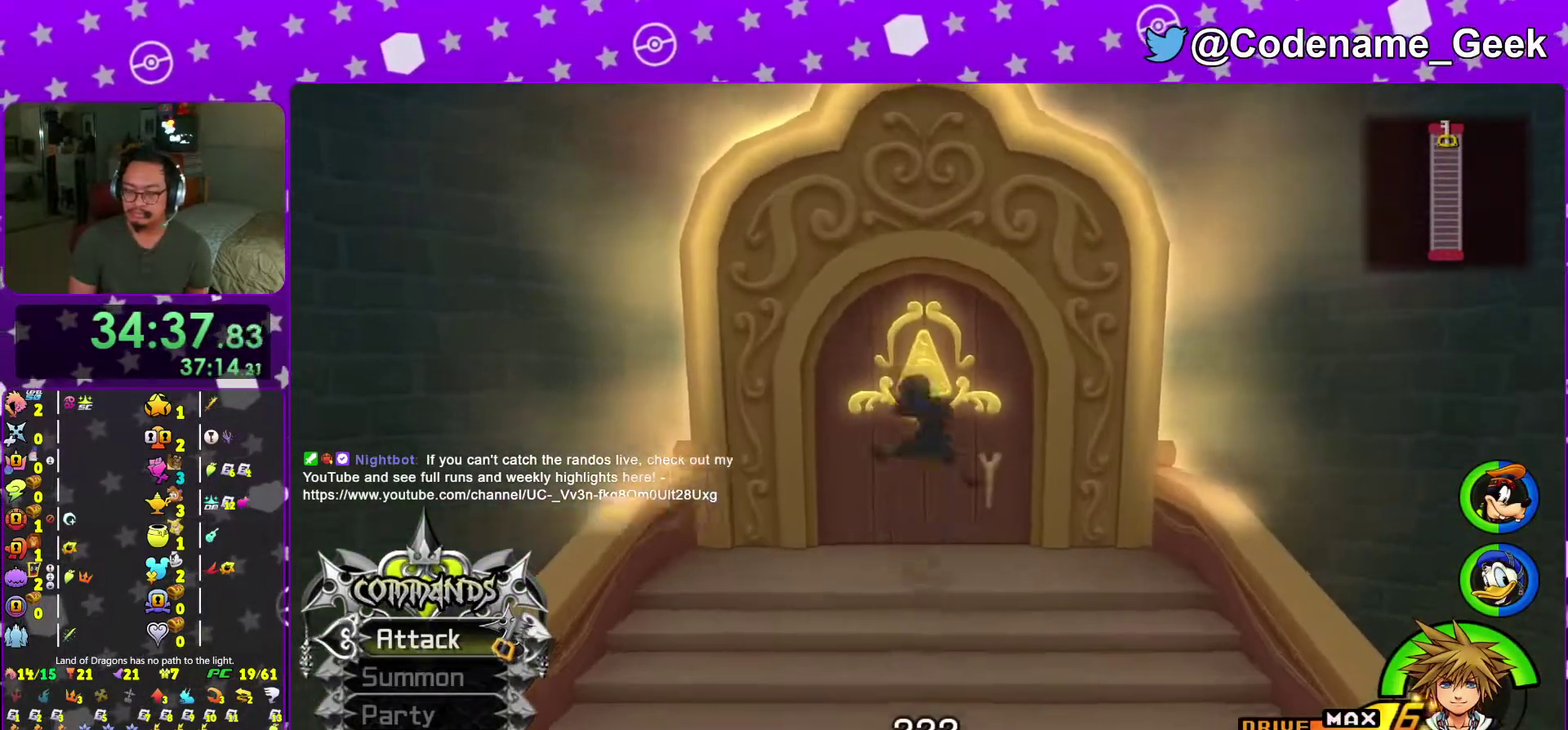
{"dt_ms": 701, "buttons": ["B"], "left_stick": "up", "right_stick": "center"}
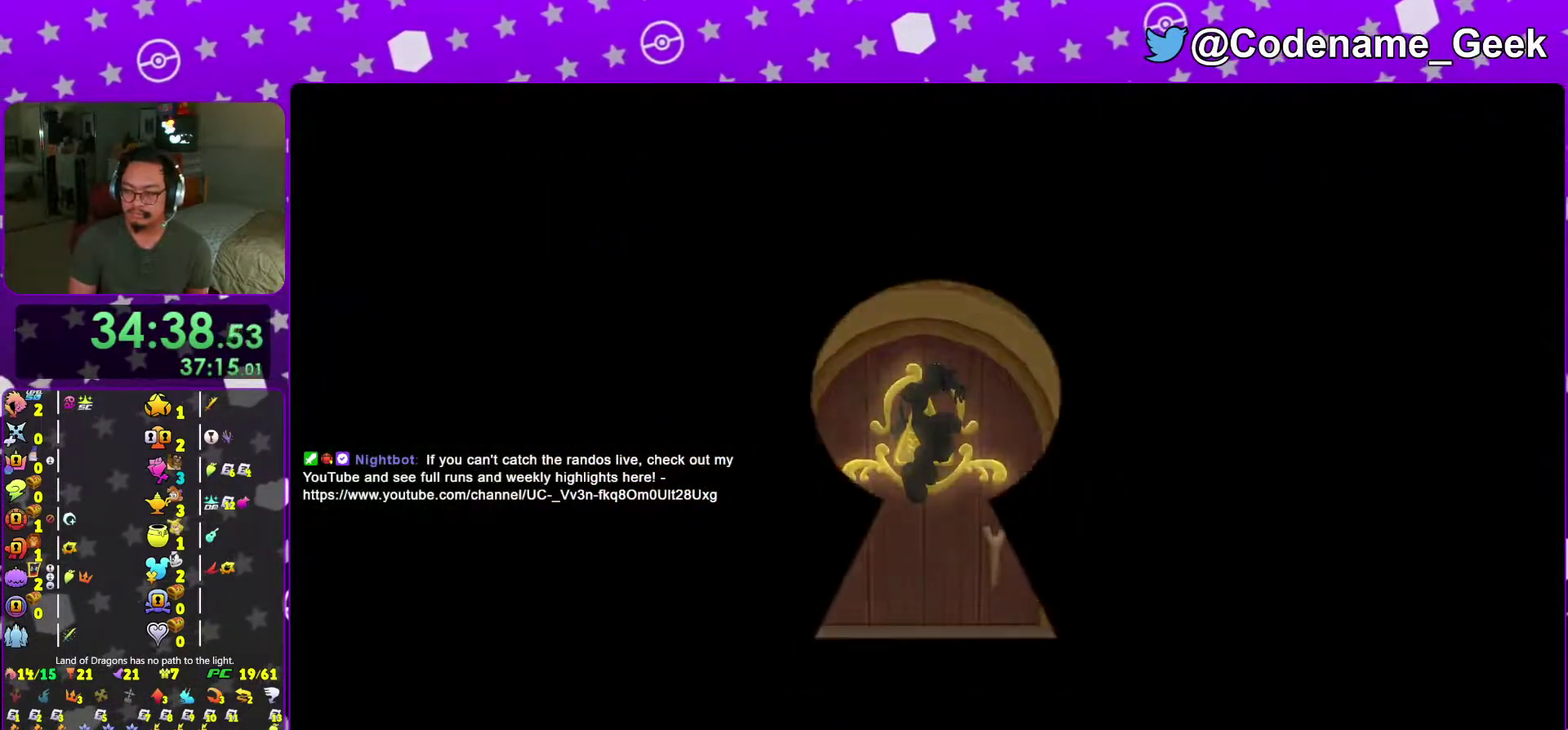
{"dt_ms": 300, "buttons": [], "left_stick": "up", "right_stick": "center", "events": [[67, "B", "up"], [117, "B", "down"], [267, "B", "up"]]}
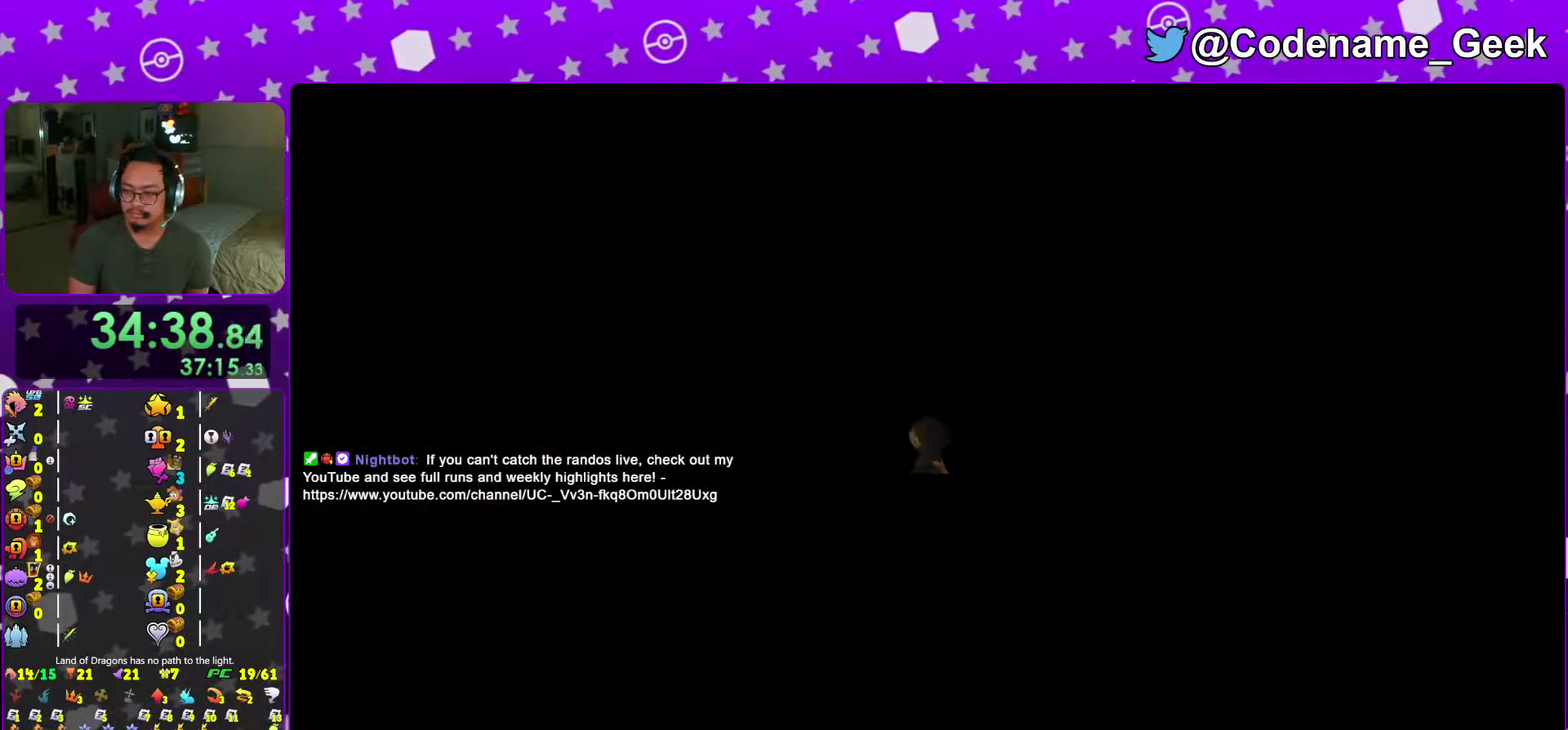
{"dt_ms": 684, "buttons": [], "left_stick": "center", "right_stick": "center"}
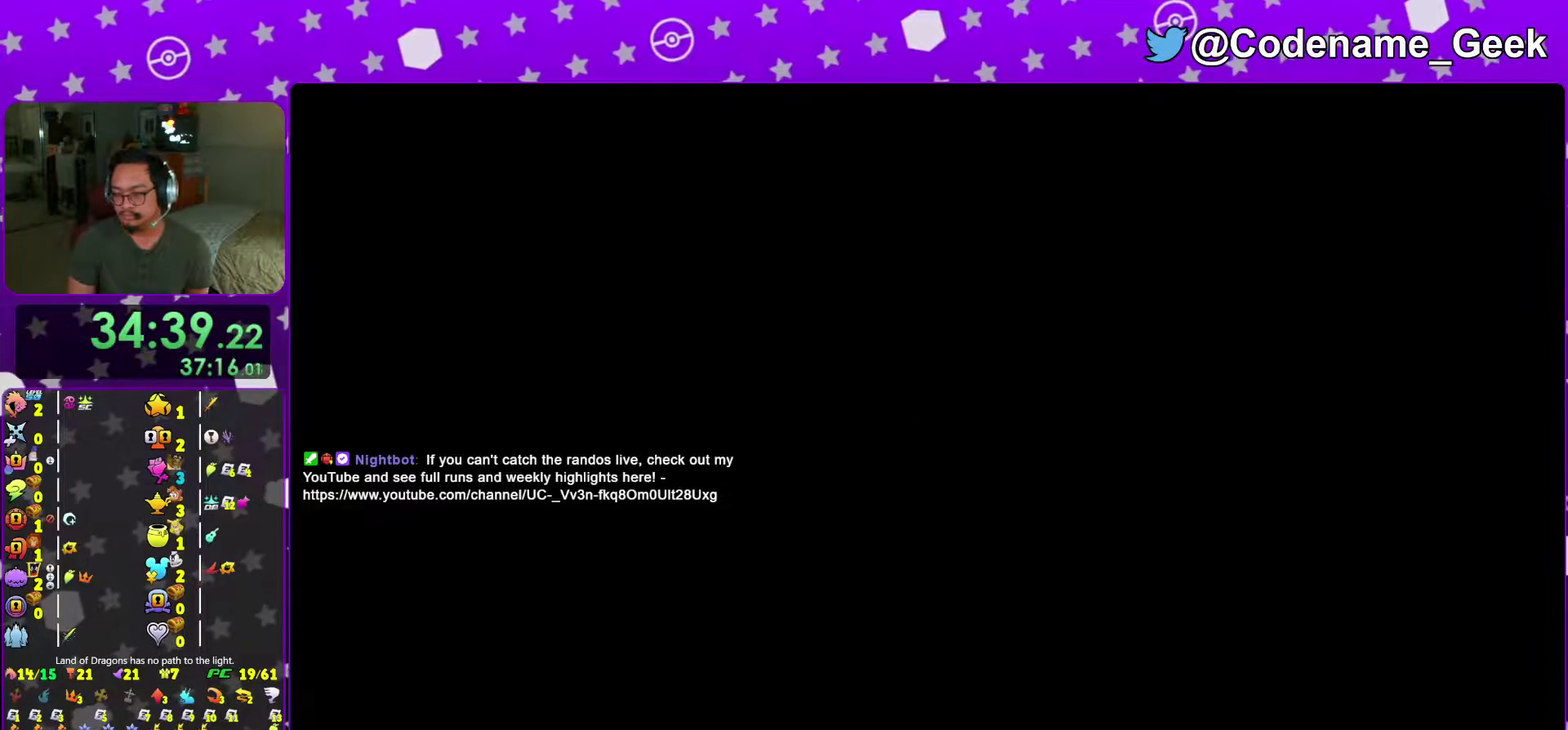
{"dt_ms": 501, "buttons": [], "left_stick": "center", "right_stick": "center"}
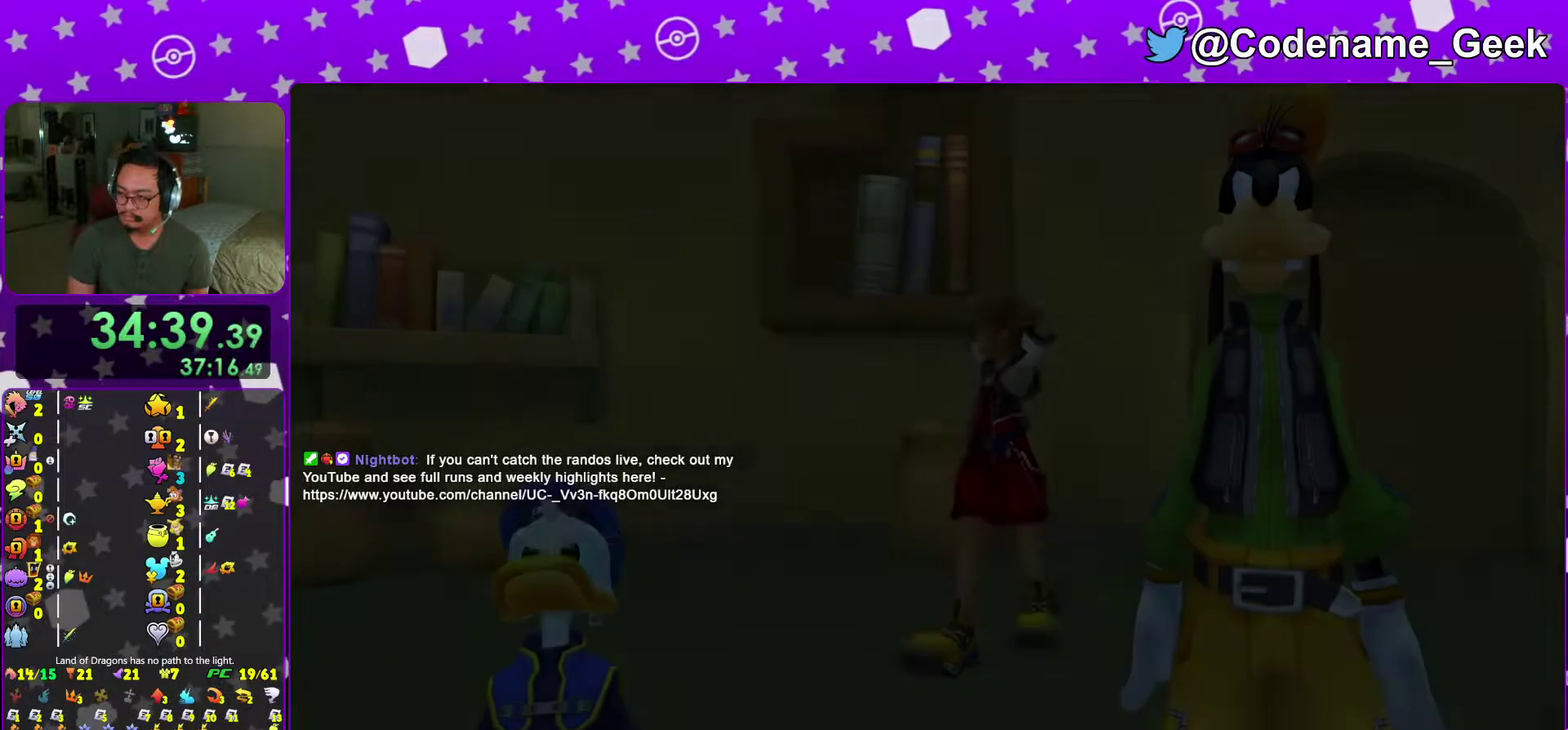
{"dt_ms": 500, "buttons": [], "left_stick": "center", "right_stick": "center", "events": [[33, "B", "down"], [133, "B", "up"], [200, "B", "down"], [283, "B", "up"]]}
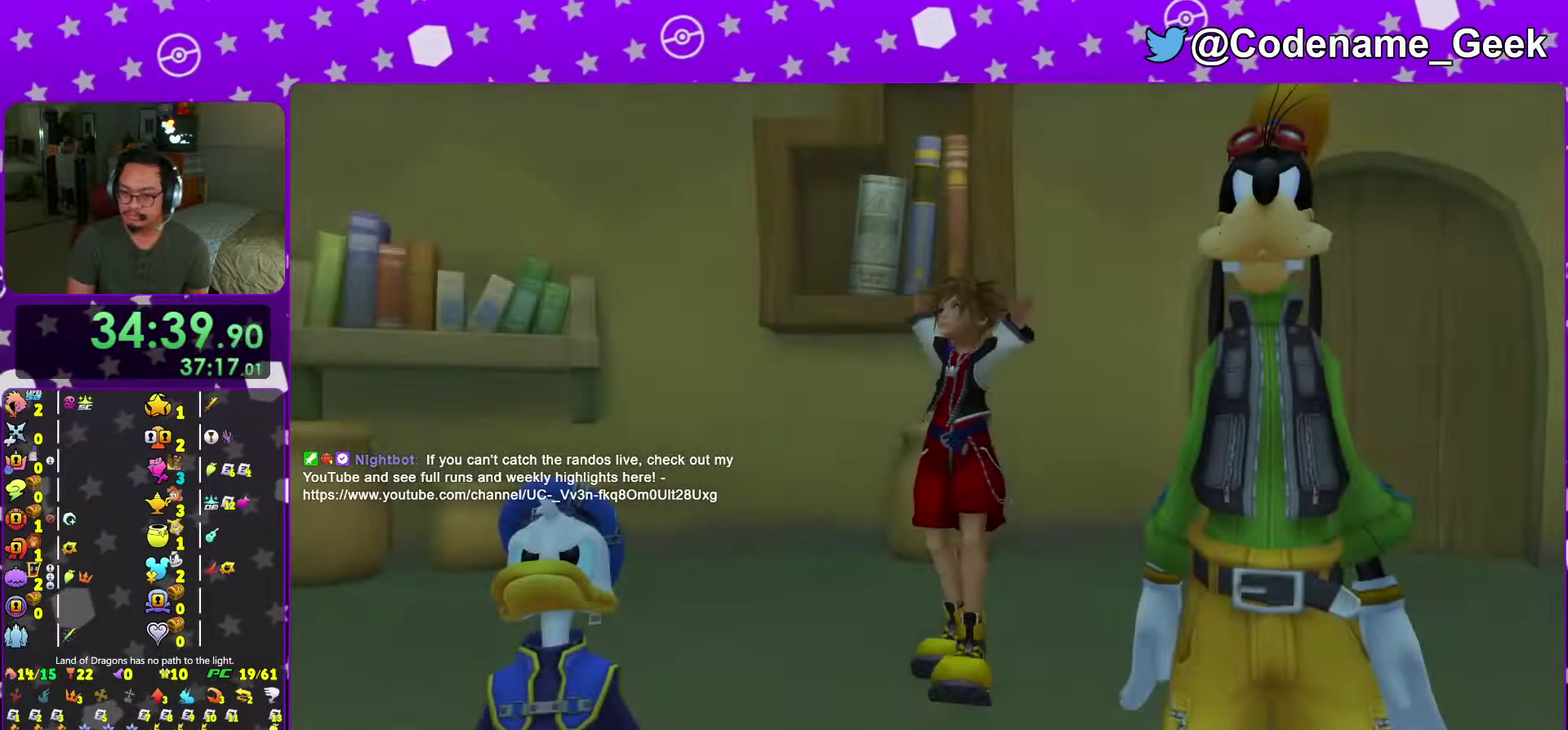
{"dt_ms": 601, "buttons": ["A"], "left_stick": "up-left", "right_stick": "center", "events": [[417, "A", "down"], [584, "left_stick", "up-left"]]}
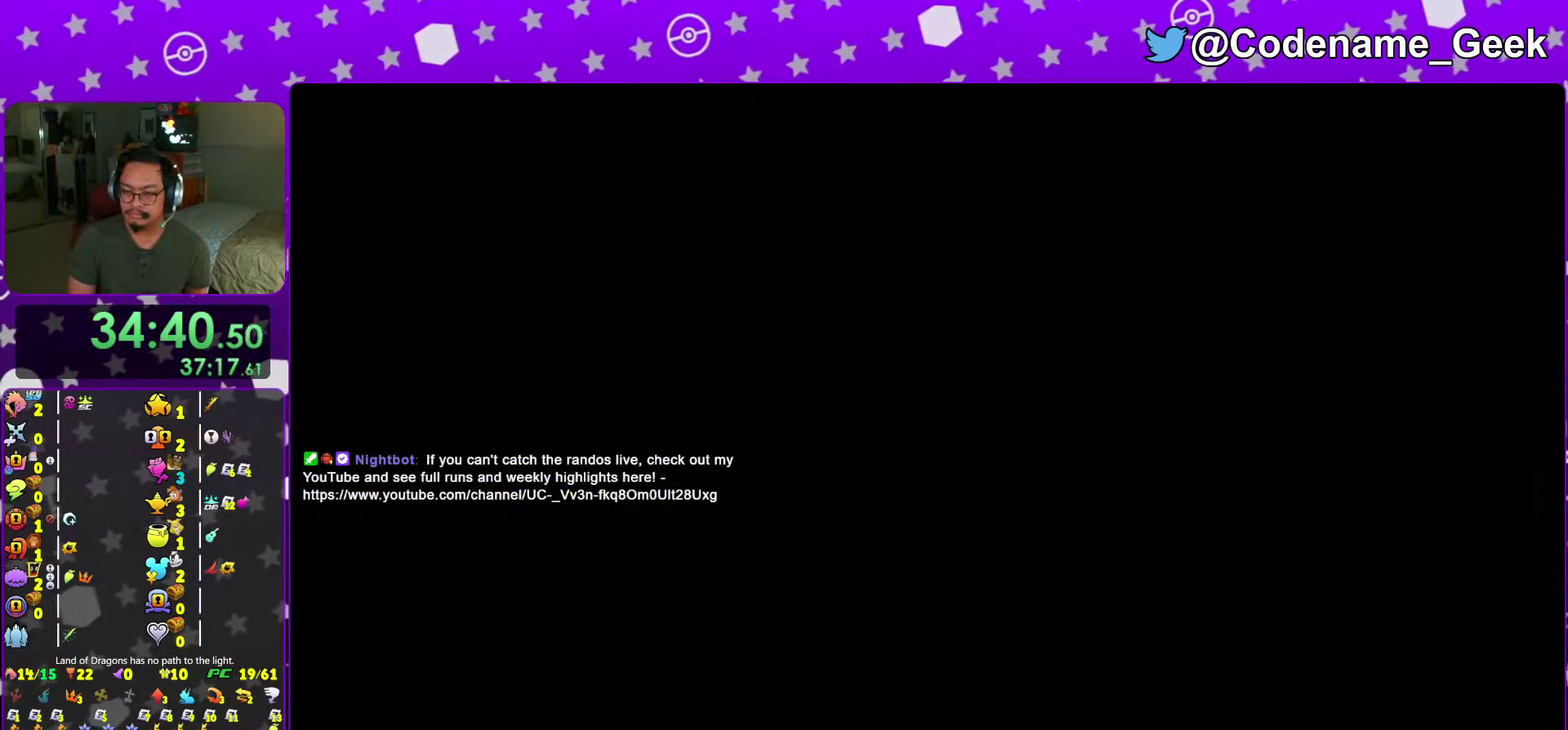
{"dt_ms": 400, "buttons": [], "left_stick": "up-left", "right_stick": "center", "events": [[100, "A", "up"]]}
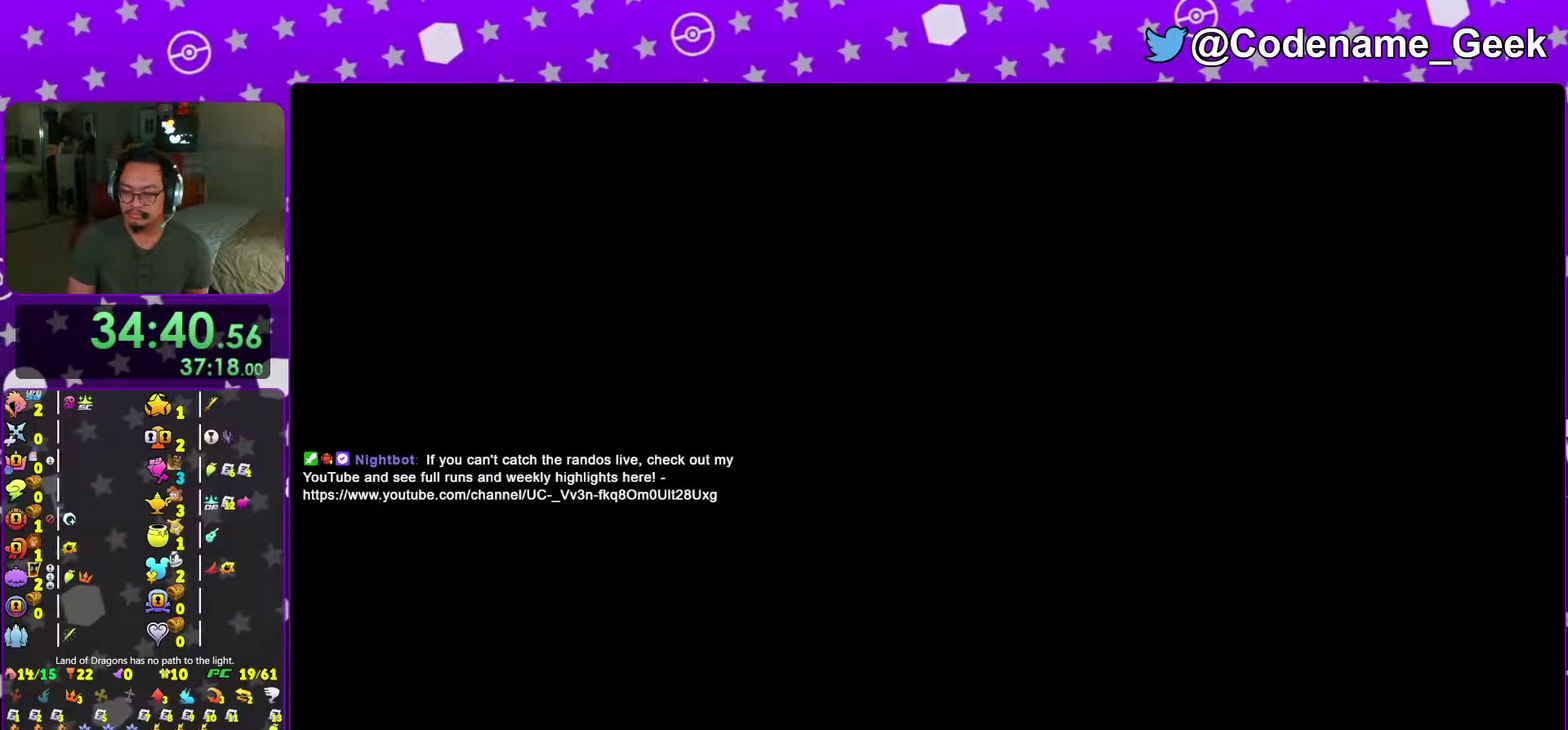
{"dt_ms": 601, "buttons": [], "left_stick": "up-left", "right_stick": "down-left", "events": [[417, "B", "down"], [484, "B", "up"], [584, "right_stick", "down-left"]]}
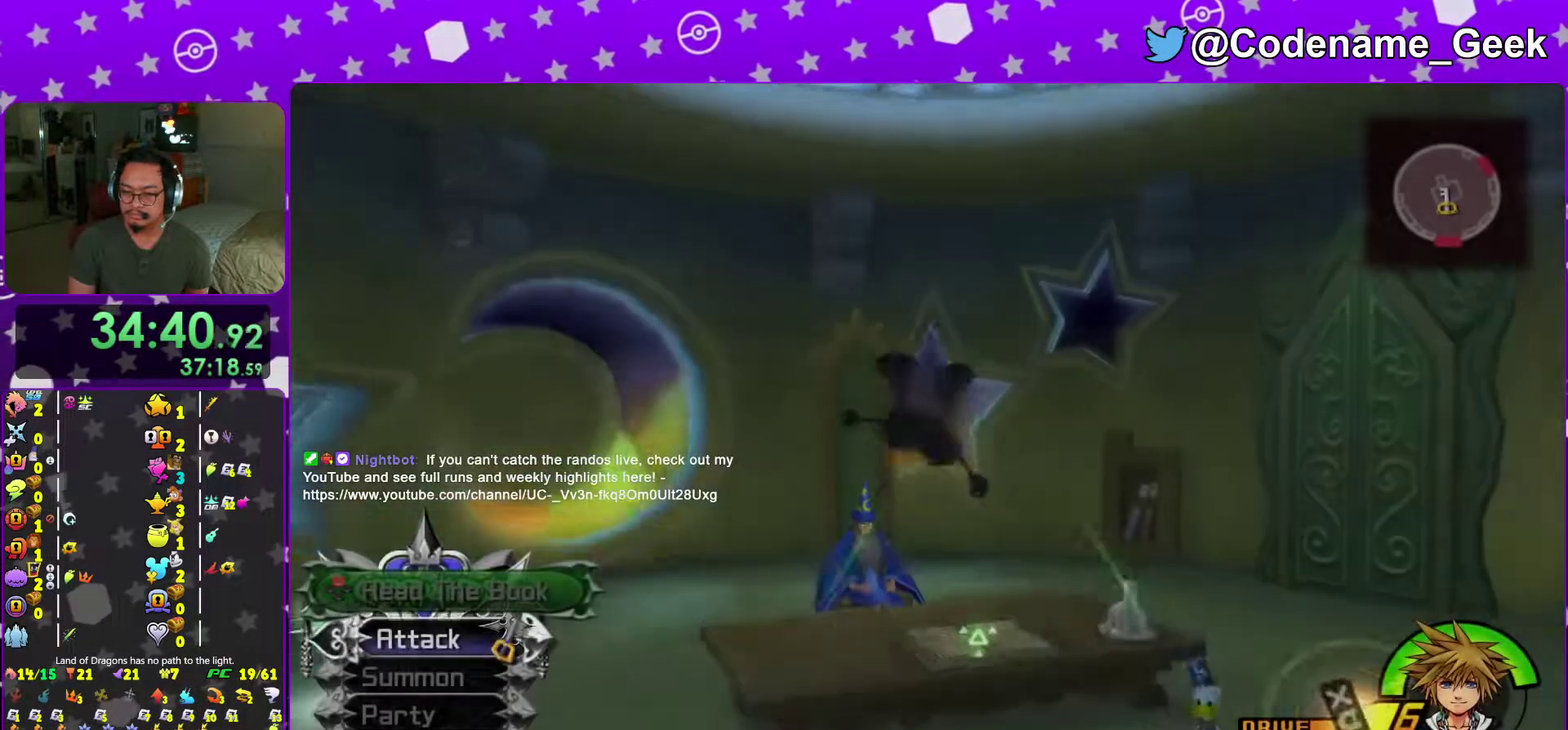
{"dt_ms": 400, "buttons": [], "left_stick": "up-left", "right_stick": "down", "events": [[100, "right_stick", "center"], [183, "right_stick", "down"], [250, "right_stick", "center"], [334, "right_stick", "down"]]}
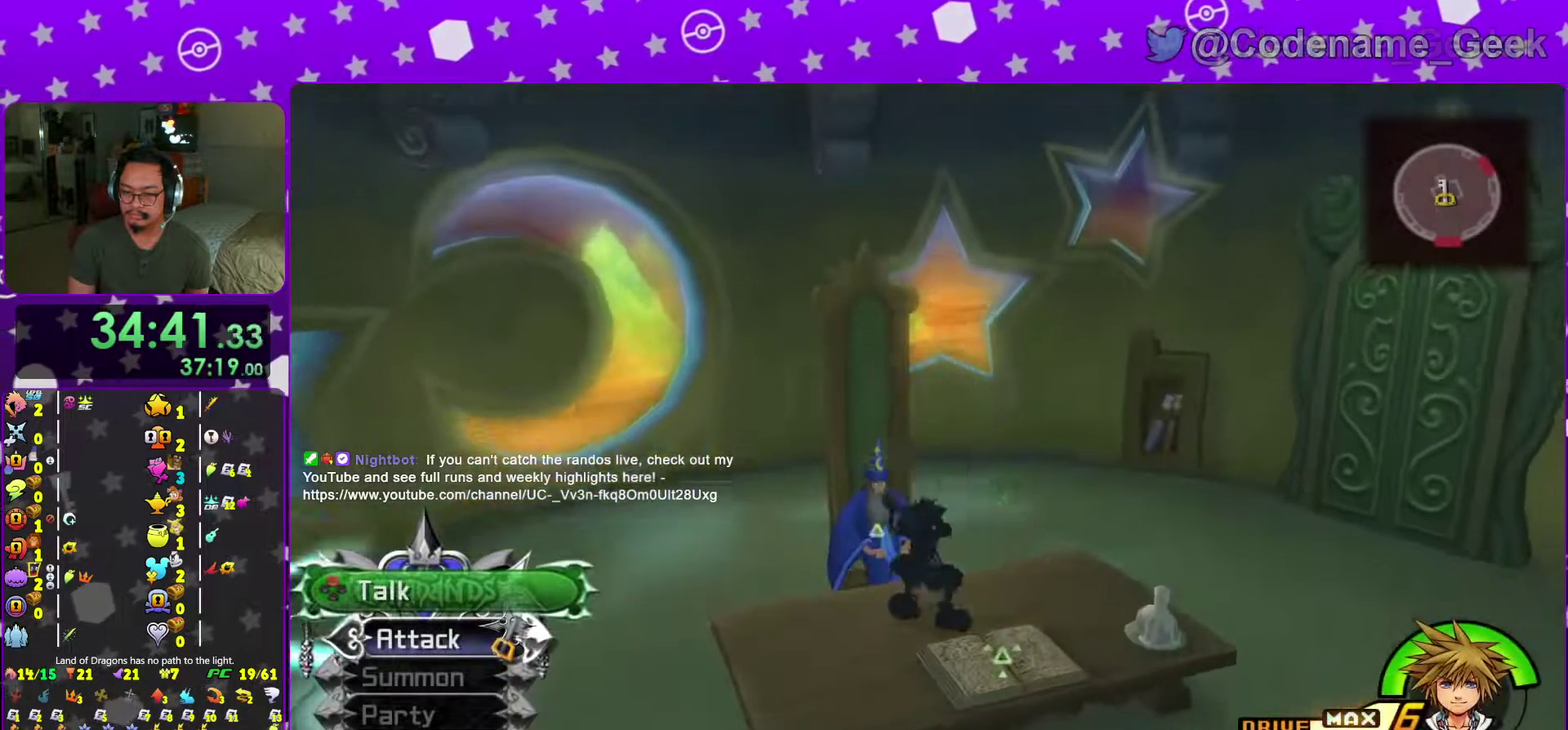
{"dt_ms": 501, "buttons": ["X"], "left_stick": "center", "right_stick": "center"}
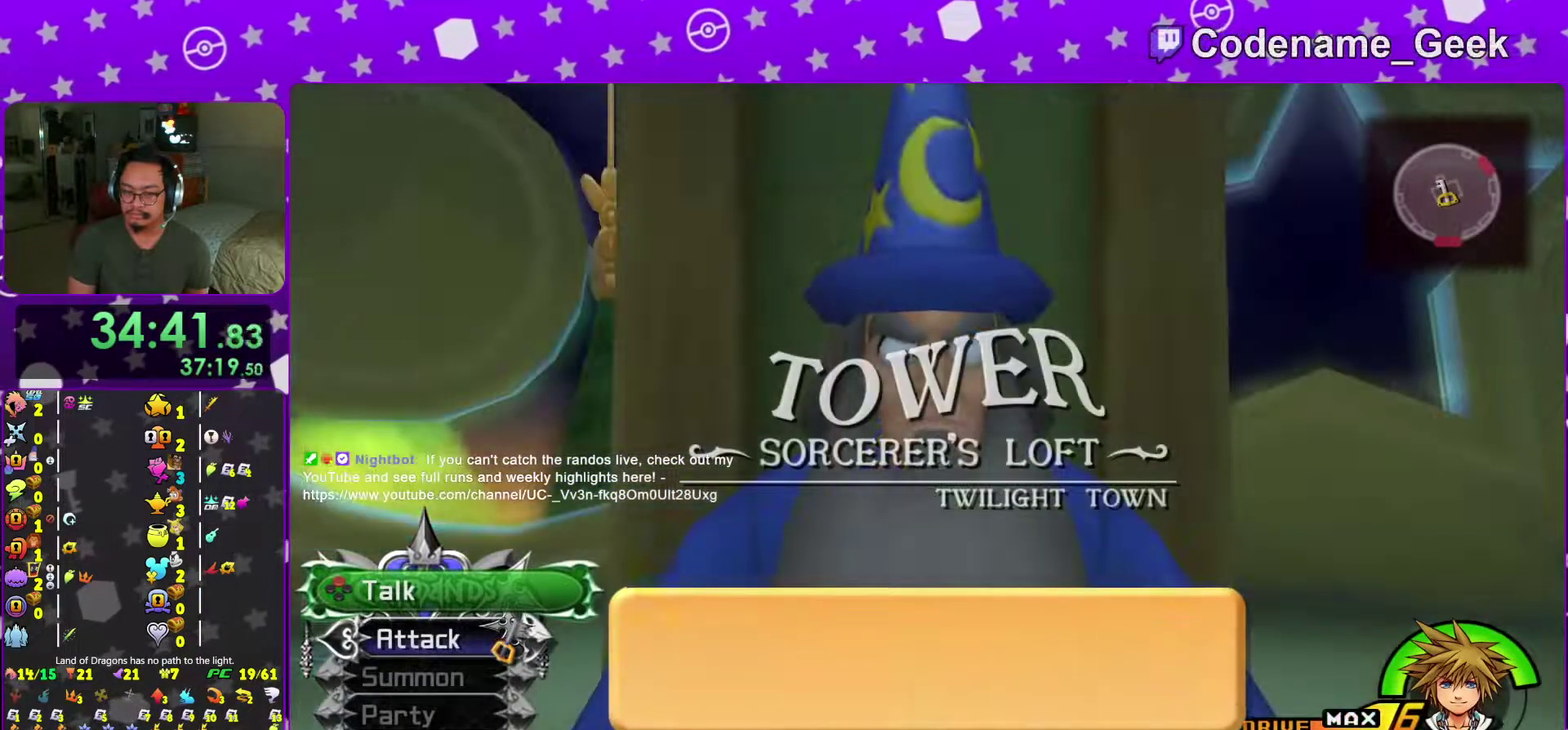
{"dt_ms": 500, "buttons": [], "left_stick": "center", "right_stick": "center"}
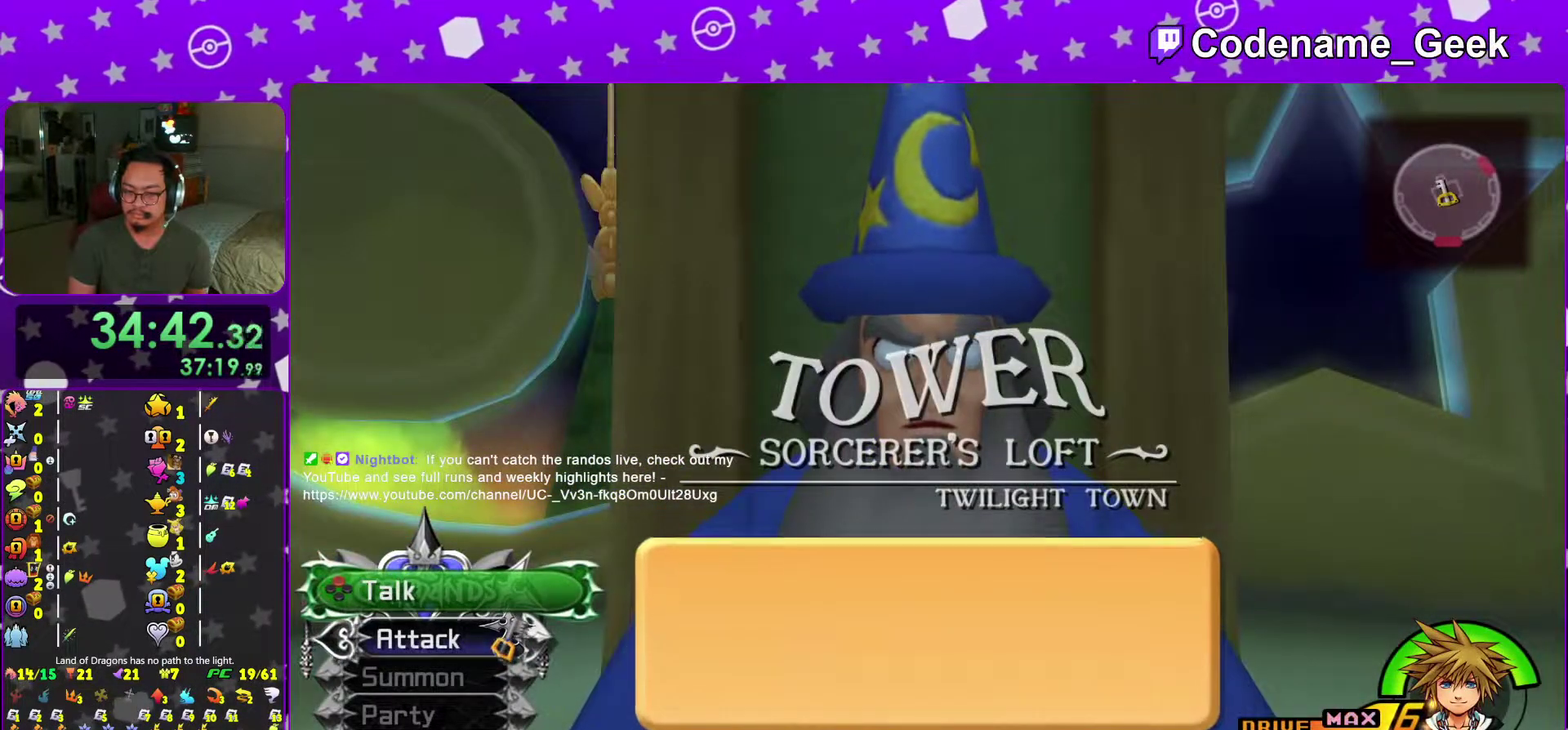
{"dt_ms": 501, "buttons": [], "left_stick": "center", "right_stick": "center", "events": [[200, "A", "down"], [501, "A", "up"]]}
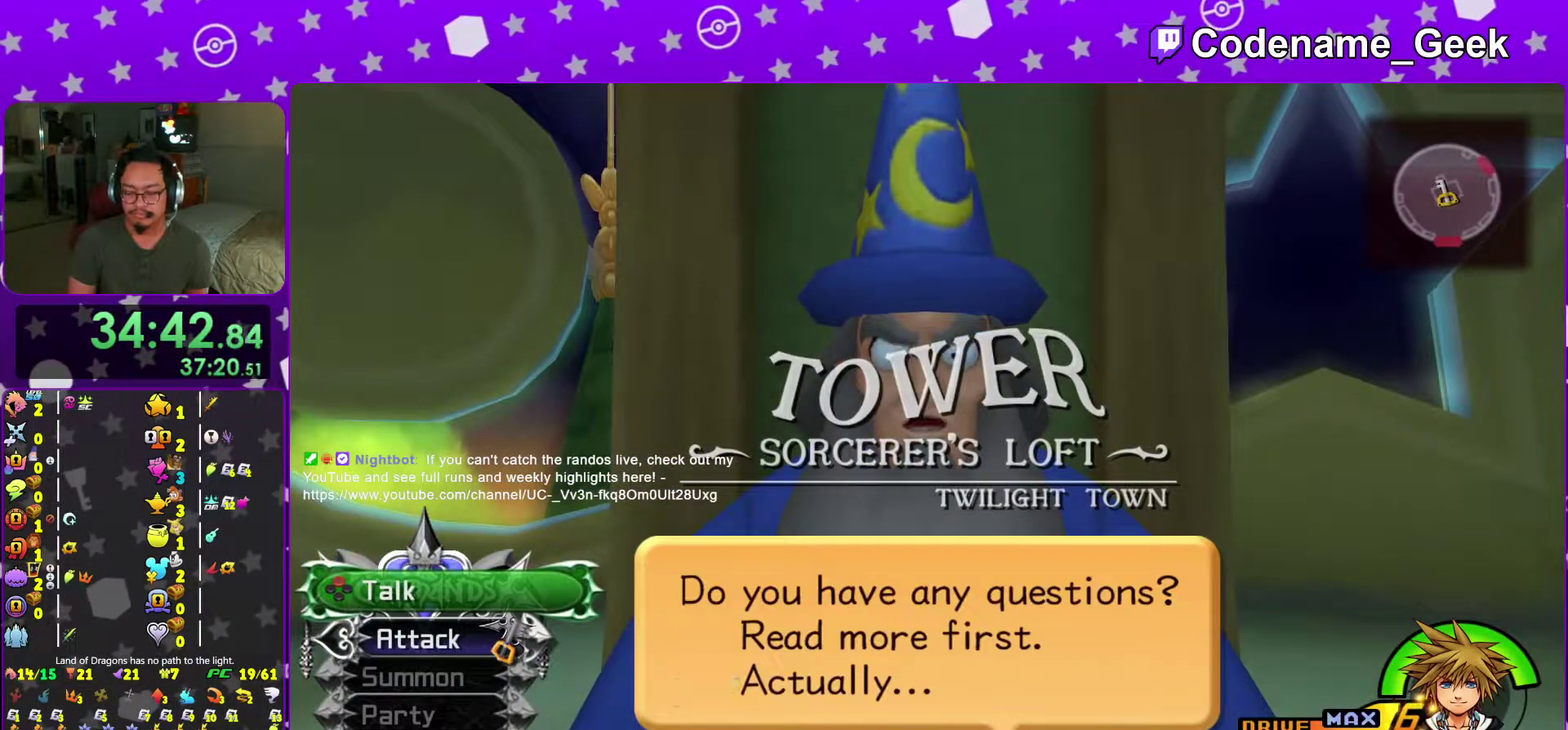
{"dt_ms": 500, "buttons": ["B"], "left_stick": "center", "right_stick": "center", "events": [[83, "B", "down"], [183, "B", "up"], [283, "B", "down"], [367, "B", "up"], [500, "B", "down"]]}
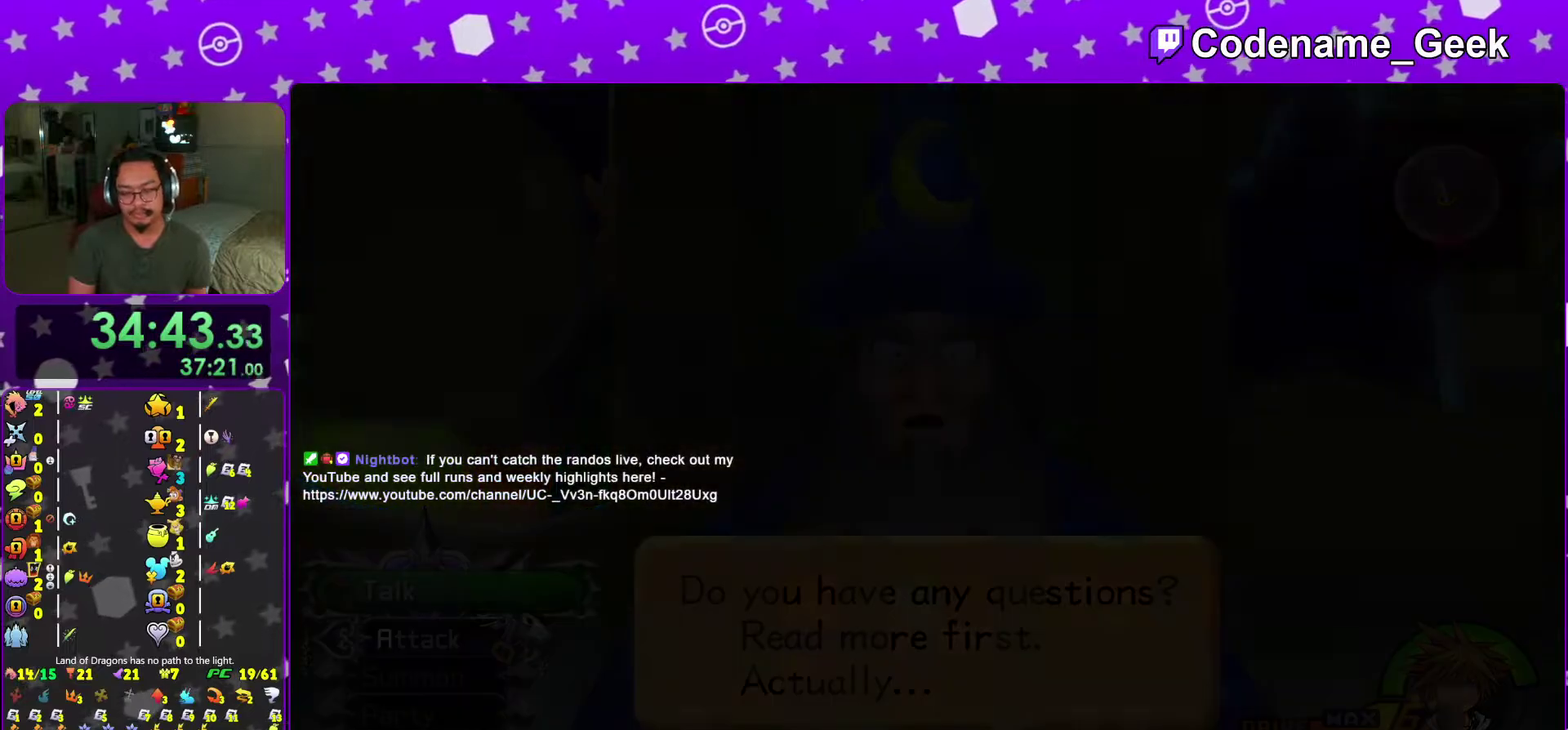
{"dt_ms": 501, "buttons": [], "left_stick": "center", "right_stick": "center", "events": [[67, "B", "up"], [167, "B", "down"], [284, "B", "up"], [367, "B", "down"], [434, "B", "up"]]}
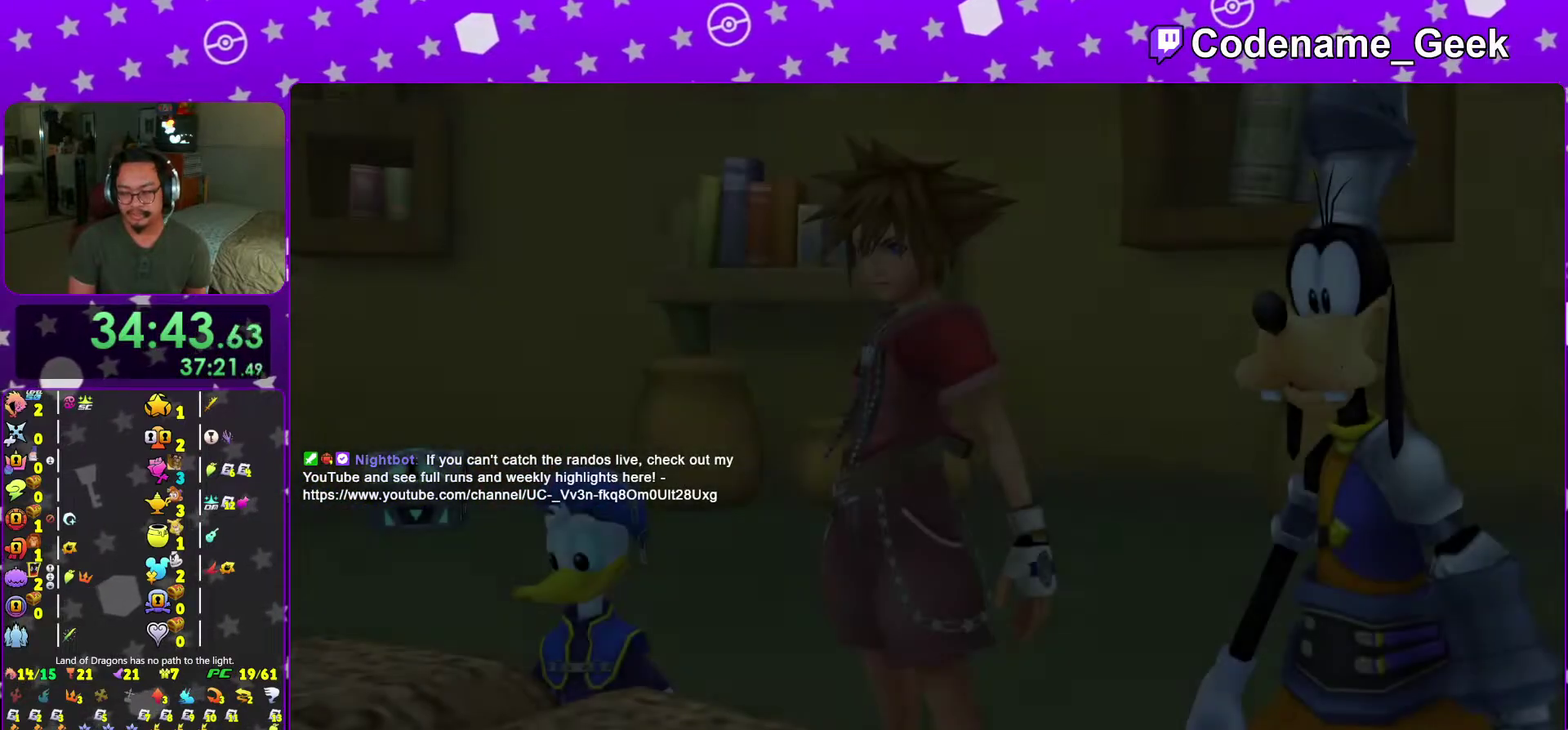
{"dt_ms": 500, "buttons": [], "left_stick": "center", "right_stick": "center", "events": [[16, "B", "down"], [100, "B", "up"], [200, "B", "down"], [283, "B", "up"]]}
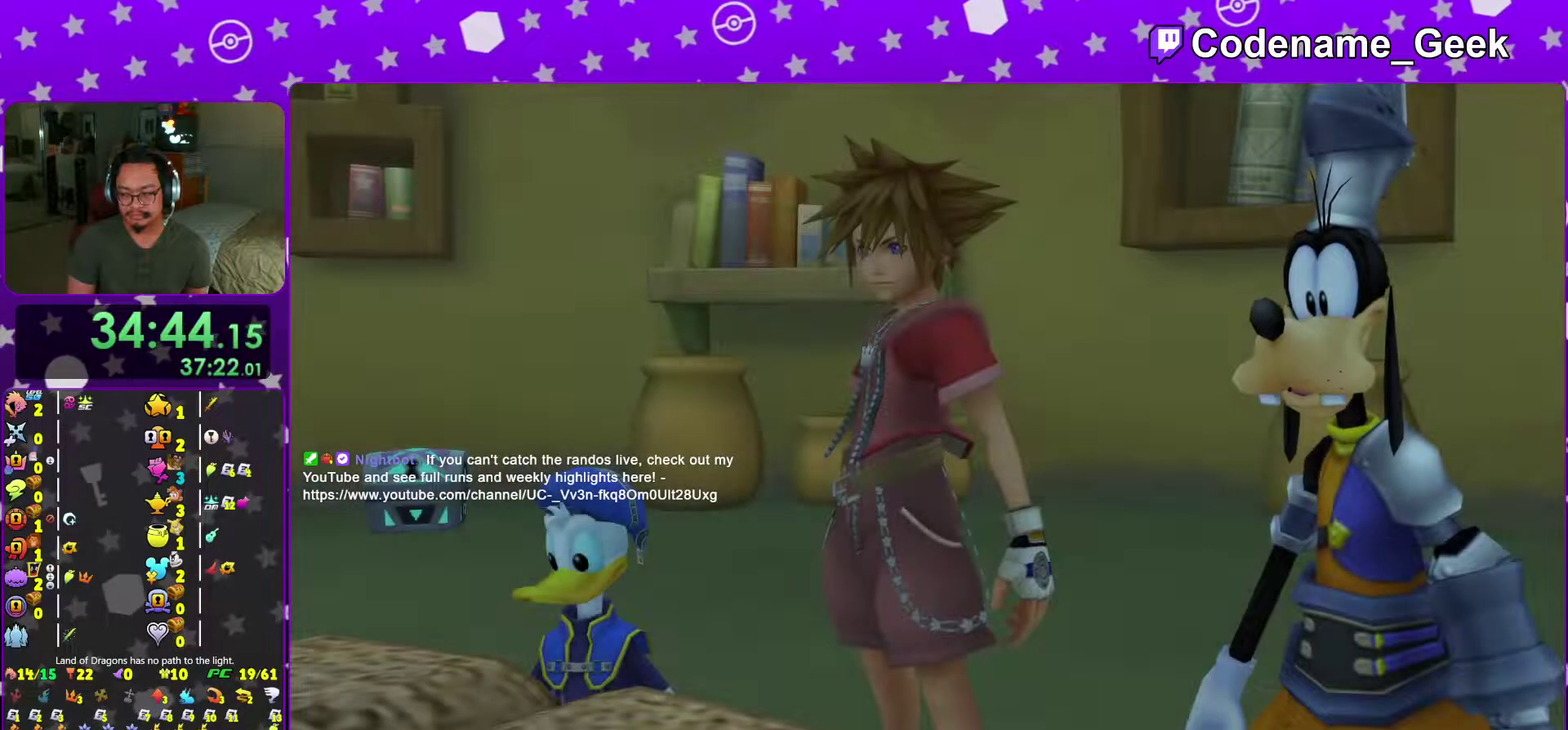
{"dt_ms": 501, "buttons": [], "left_stick": "up-right", "right_stick": "center", "events": [[217, "A", "down"], [417, "left_stick", "up"], [484, "A", "up"], [484, "left_stick", "up-right"]]}
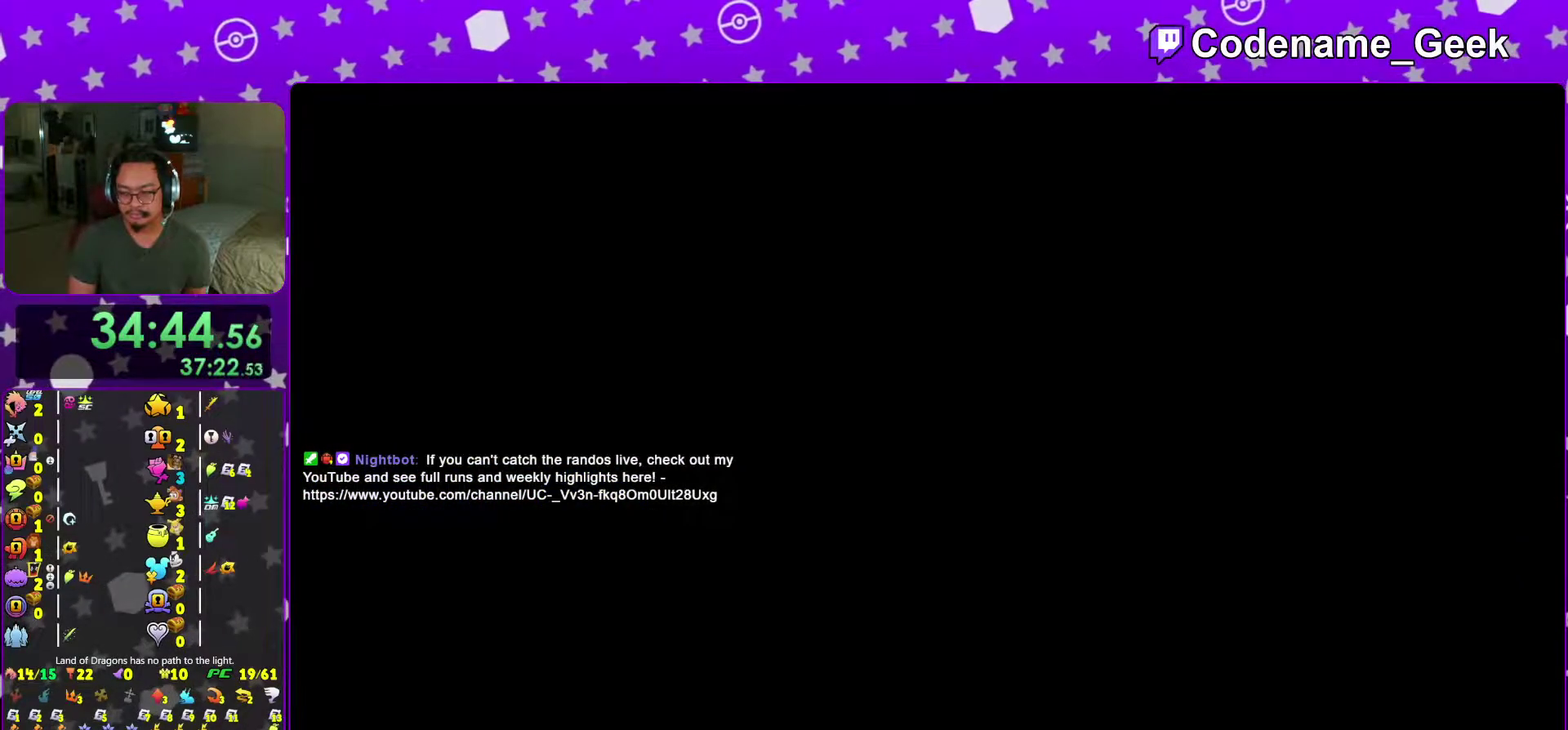
{"dt_ms": 500, "buttons": [], "left_stick": "up-right", "right_stick": "center", "events": [[150, "right_stick", "down-right"], [283, "right_stick", "center"], [367, "right_stick", "down-right"], [450, "right_stick", "center"]]}
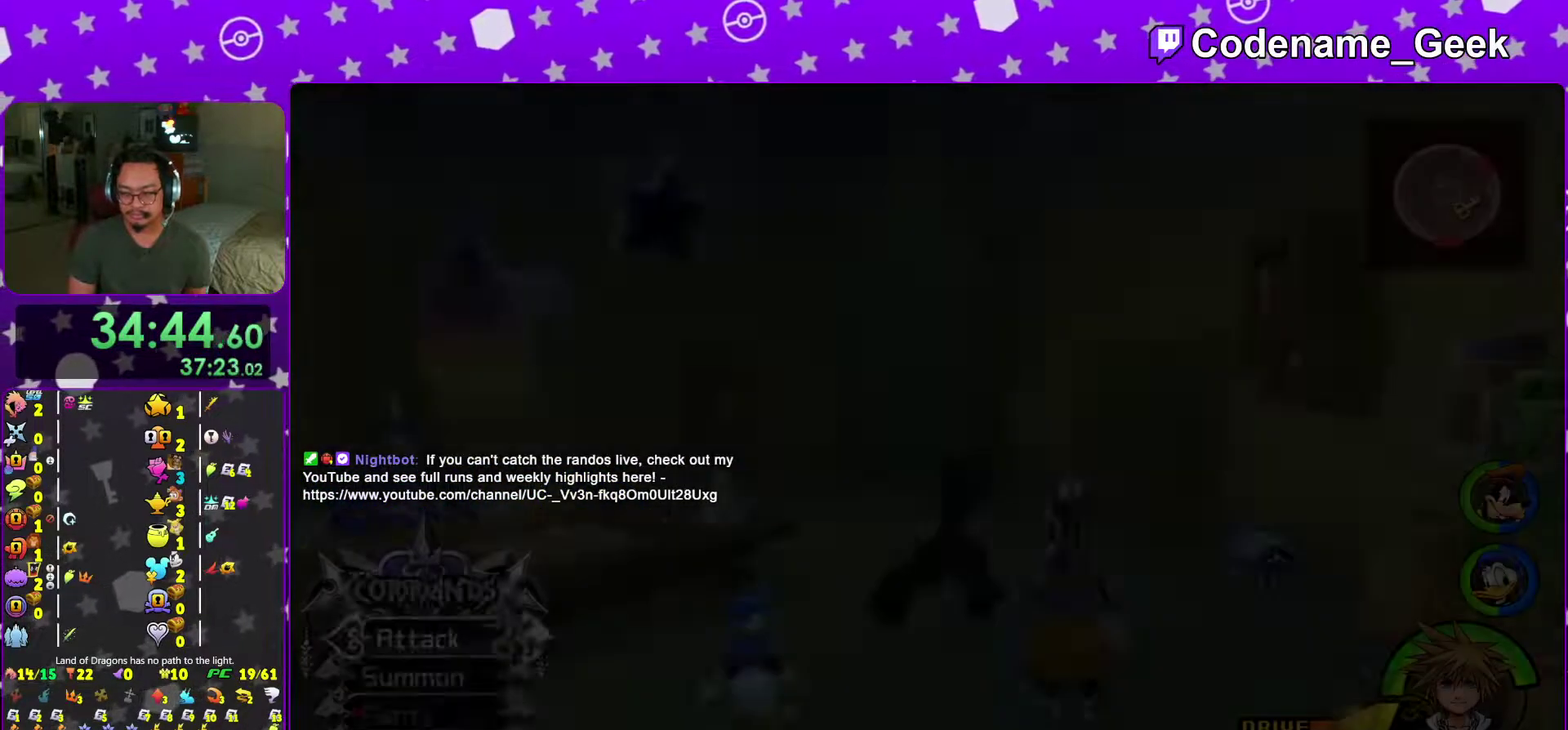
{"dt_ms": 501, "buttons": [], "left_stick": "up-right", "right_stick": "center", "events": [[50, "right_stick", "down"], [167, "right_stick", "center"], [217, "right_stick", "down"], [351, "right_stick", "center"]]}
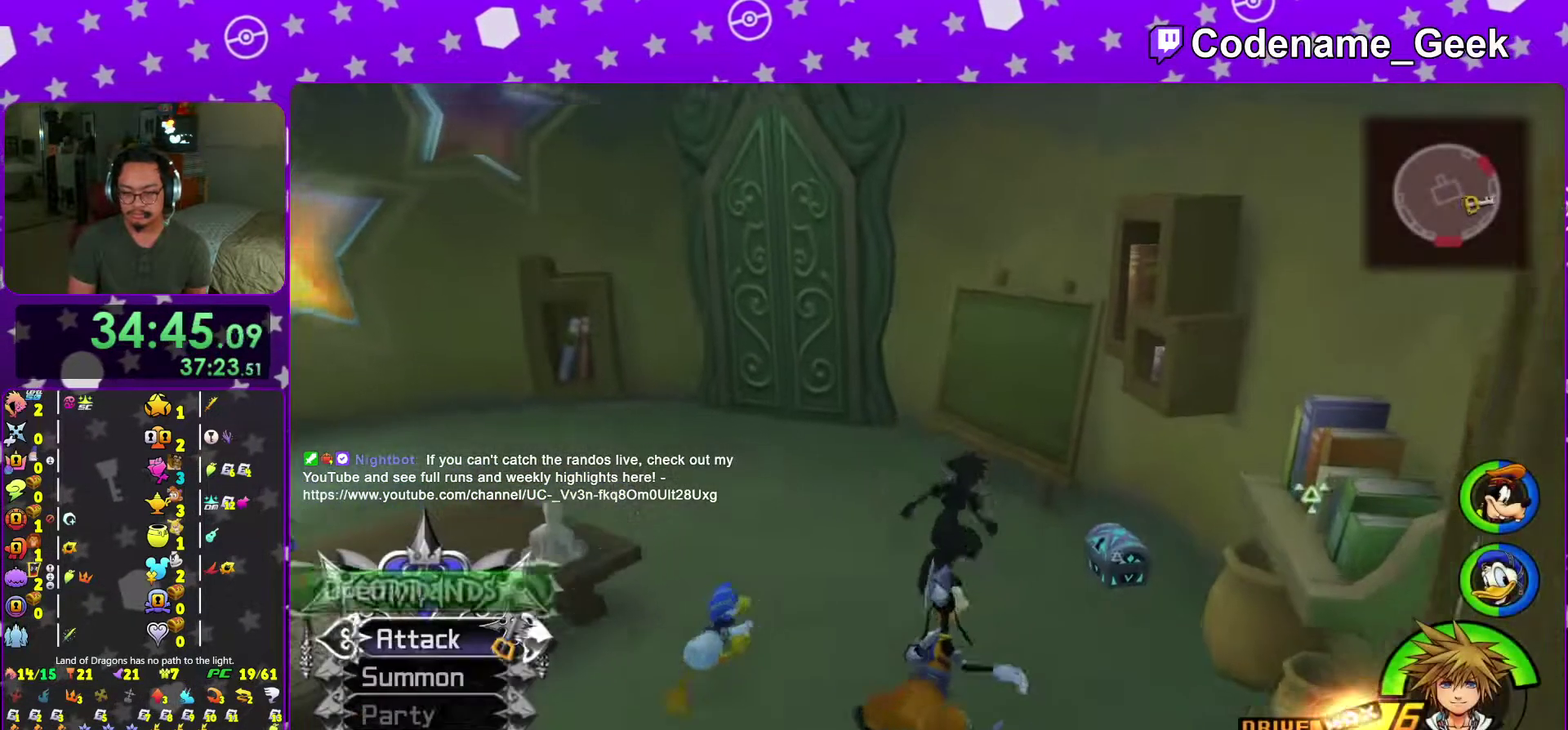
{"dt_ms": 500, "buttons": [], "left_stick": "center", "right_stick": "up-left", "events": [[117, "X", "down"], [217, "left_stick", "up"], [250, "X", "up"], [333, "X", "down"], [400, "X", "up"], [450, "left_stick", "center"], [484, "right_stick", "up-left"]]}
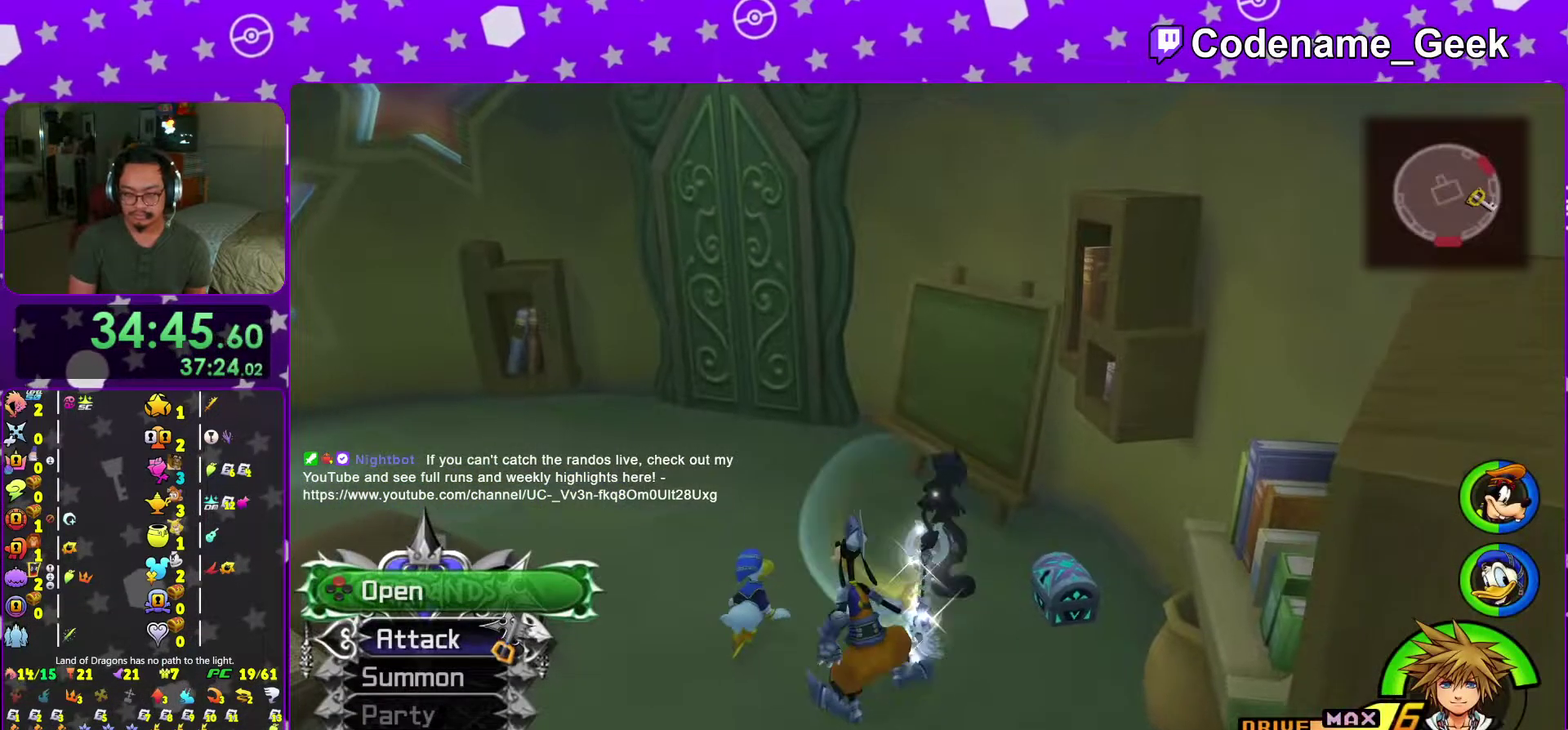
{"dt_ms": 501, "buttons": [], "left_stick": "center", "right_stick": "center", "events": [[17, "X", "down"], [67, "right_stick", "center"], [117, "X", "up"], [217, "X", "down"], [301, "X", "up"], [401, "X", "down"], [501, "X", "up"]]}
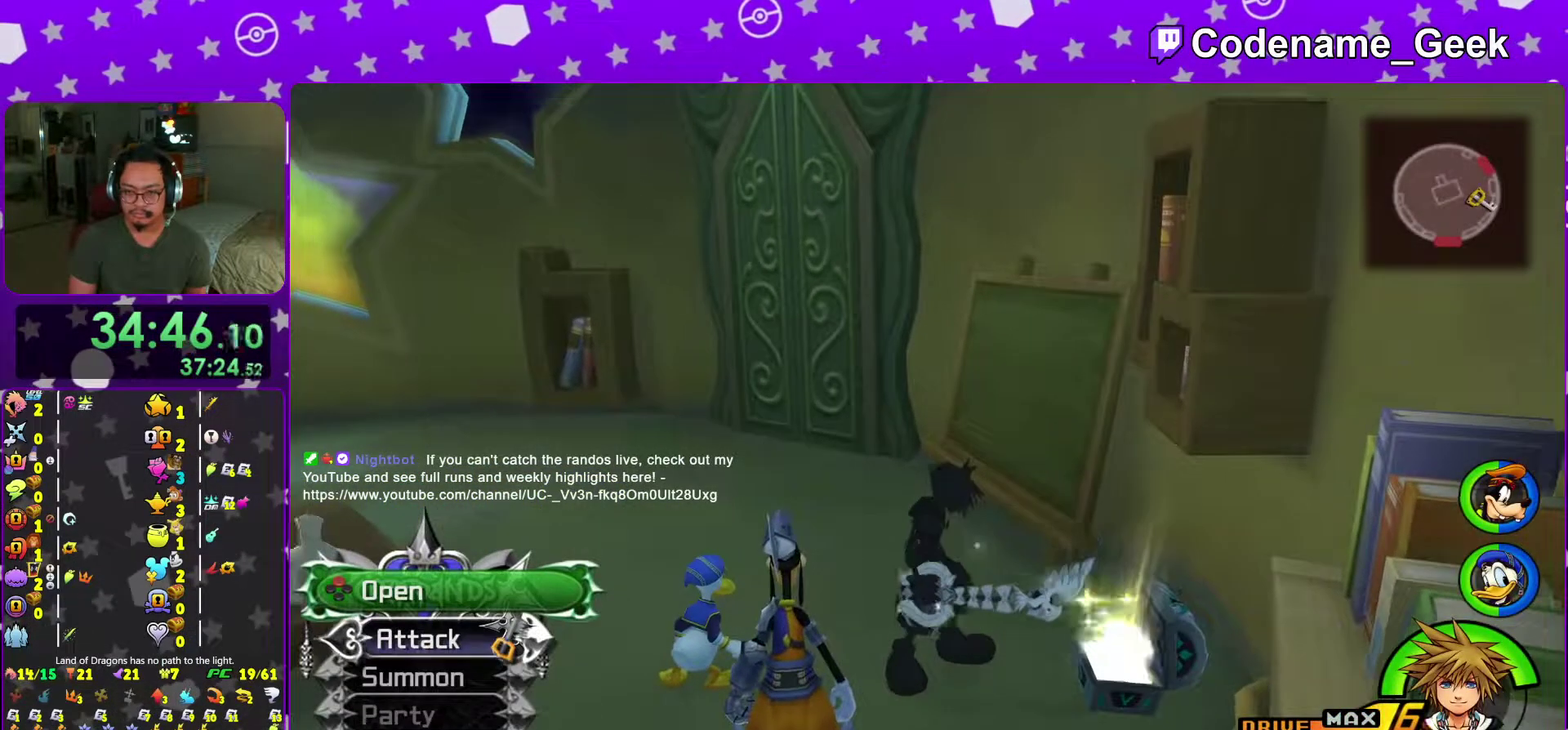
{"dt_ms": 500, "buttons": ["B"], "left_stick": "up-left", "right_stick": "center", "events": [[33, "right_stick", "up"], [100, "right_stick", "center"], [217, "left_stick", "up-left"], [300, "B", "down"], [434, "B", "up"], [484, "B", "down"]]}
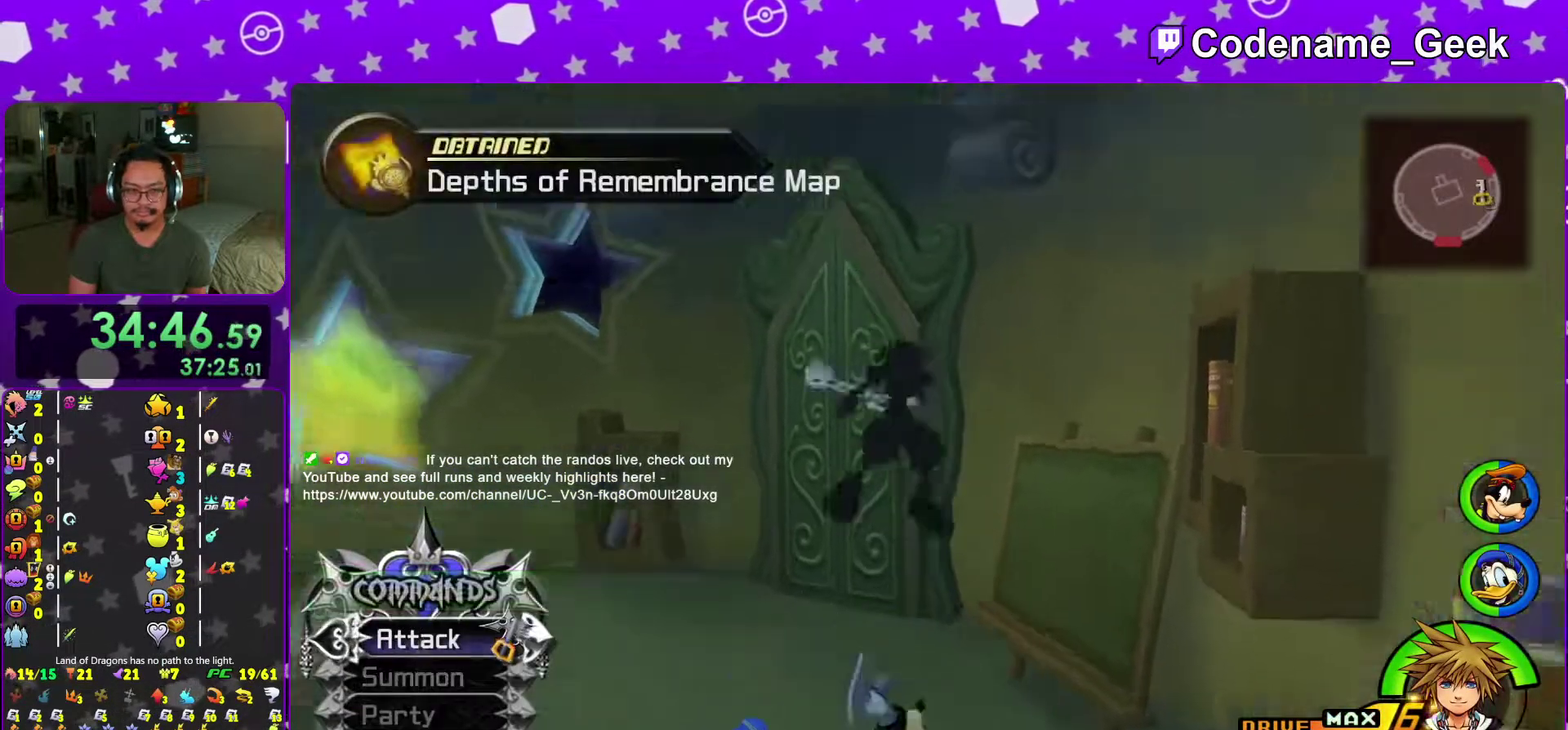
{"dt_ms": 401, "buttons": [], "left_stick": "up", "right_stick": "center", "events": [[100, "B", "up"], [134, "Y", "down"], [217, "left_stick", "up"], [217, "right_stick", "right"], [301, "right_stick", "center"], [384, "Y", "up"]]}
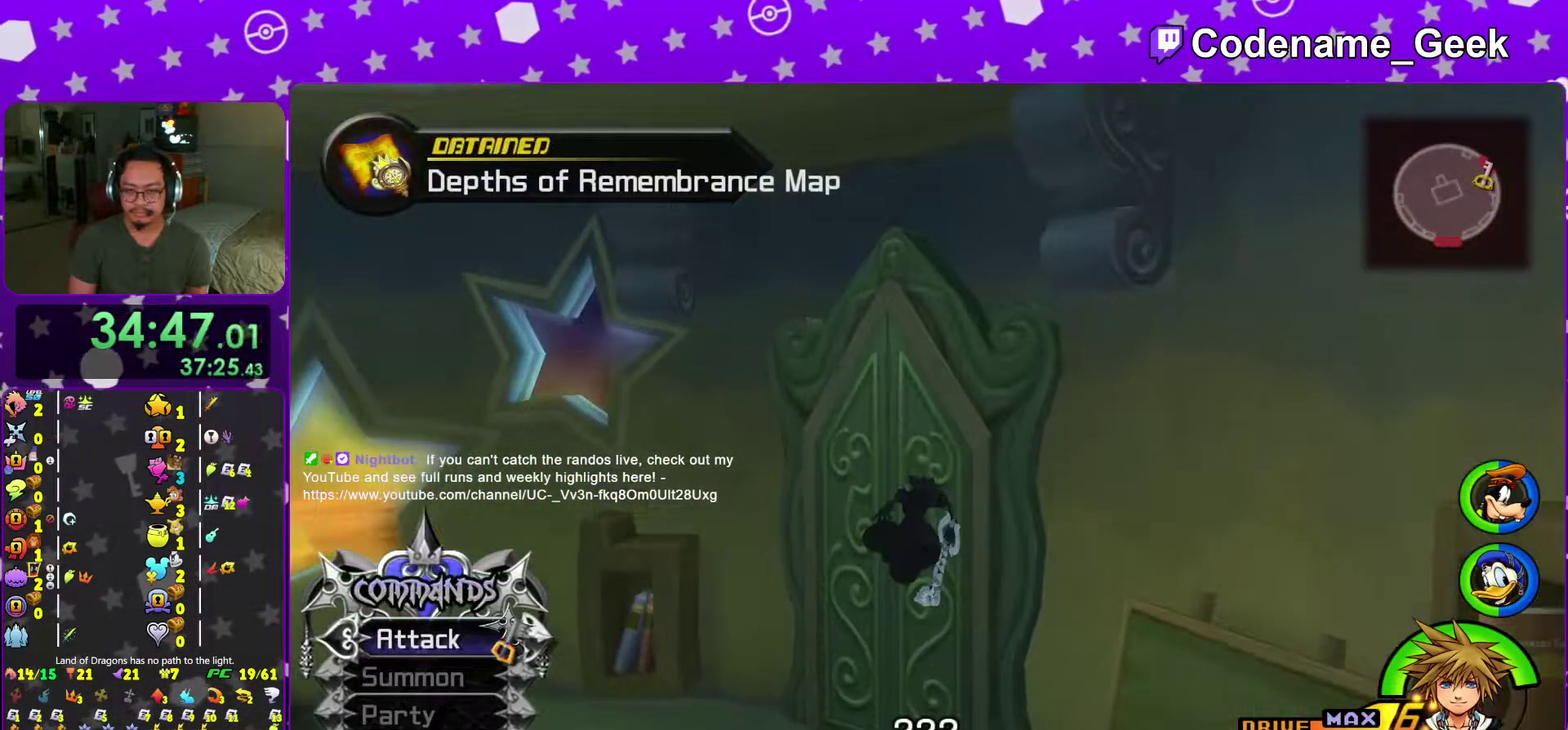
{"dt_ms": 600, "buttons": [], "left_stick": "up", "right_stick": "center", "events": [[66, "right_stick", "right"], [116, "right_stick", "center"], [233, "B", "down"], [333, "B", "up"], [400, "B", "down"], [517, "B", "up"]]}
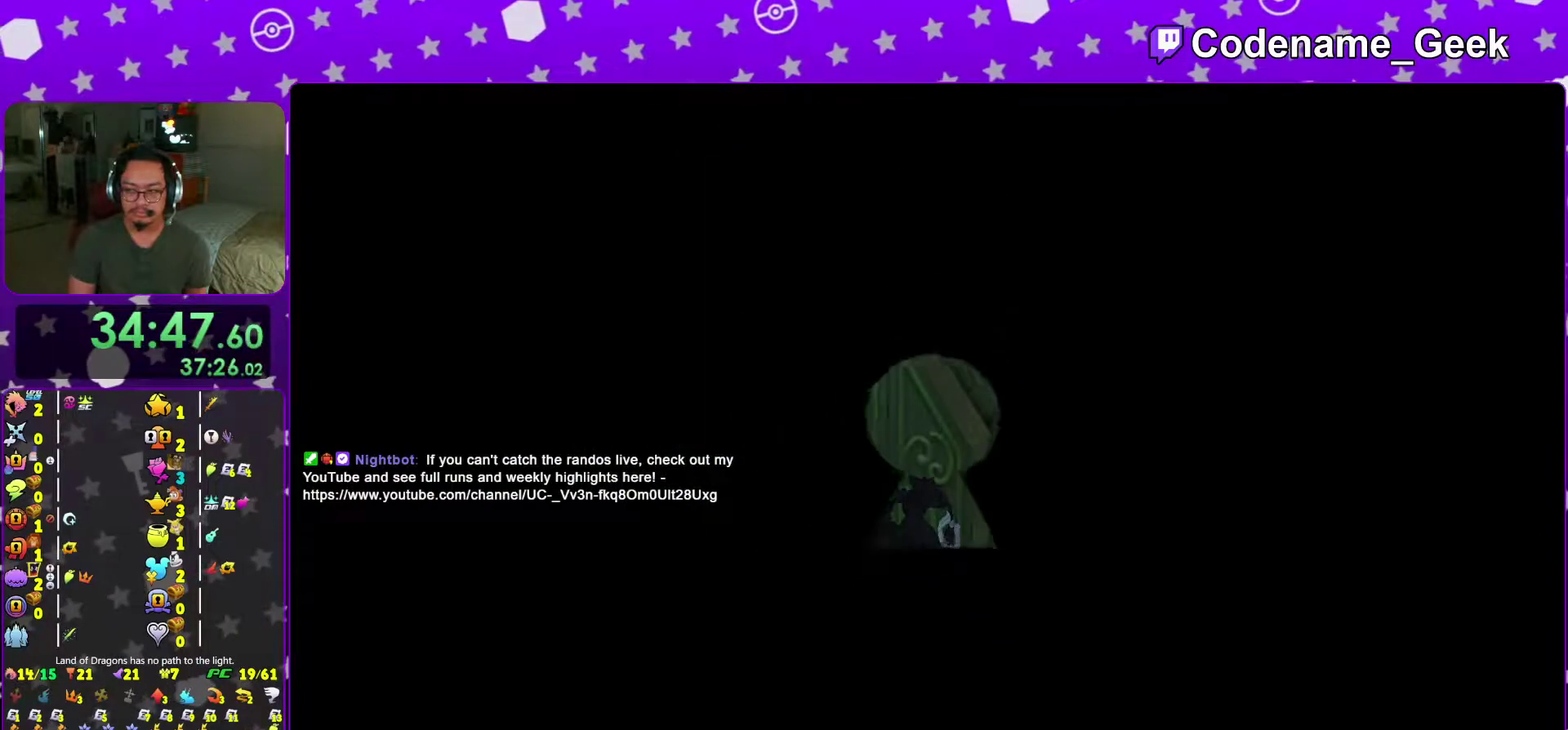
{"dt_ms": 401, "buttons": ["B"], "left_stick": "up", "right_stick": "center", "events": [[17, "B", "down"], [134, "B", "up"], [217, "B", "down"], [284, "B", "up"], [384, "B", "down"]]}
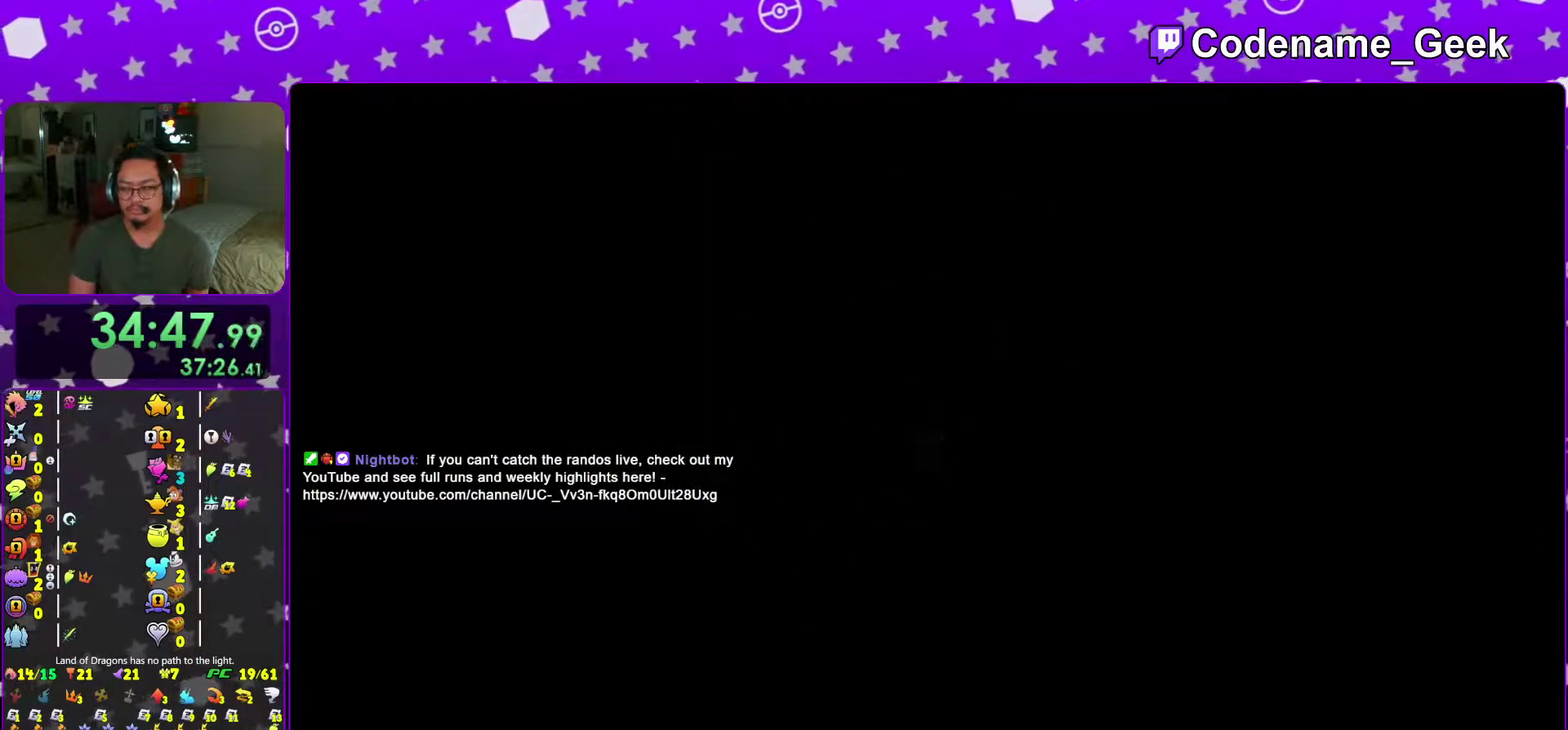
{"dt_ms": 600, "buttons": ["B"], "left_stick": "center", "right_stick": "center", "events": [[83, "B", "up"], [200, "B", "down"], [300, "B", "up"], [367, "B", "down"], [483, "B", "up"], [483, "left_stick", "center"], [567, "B", "down"]]}
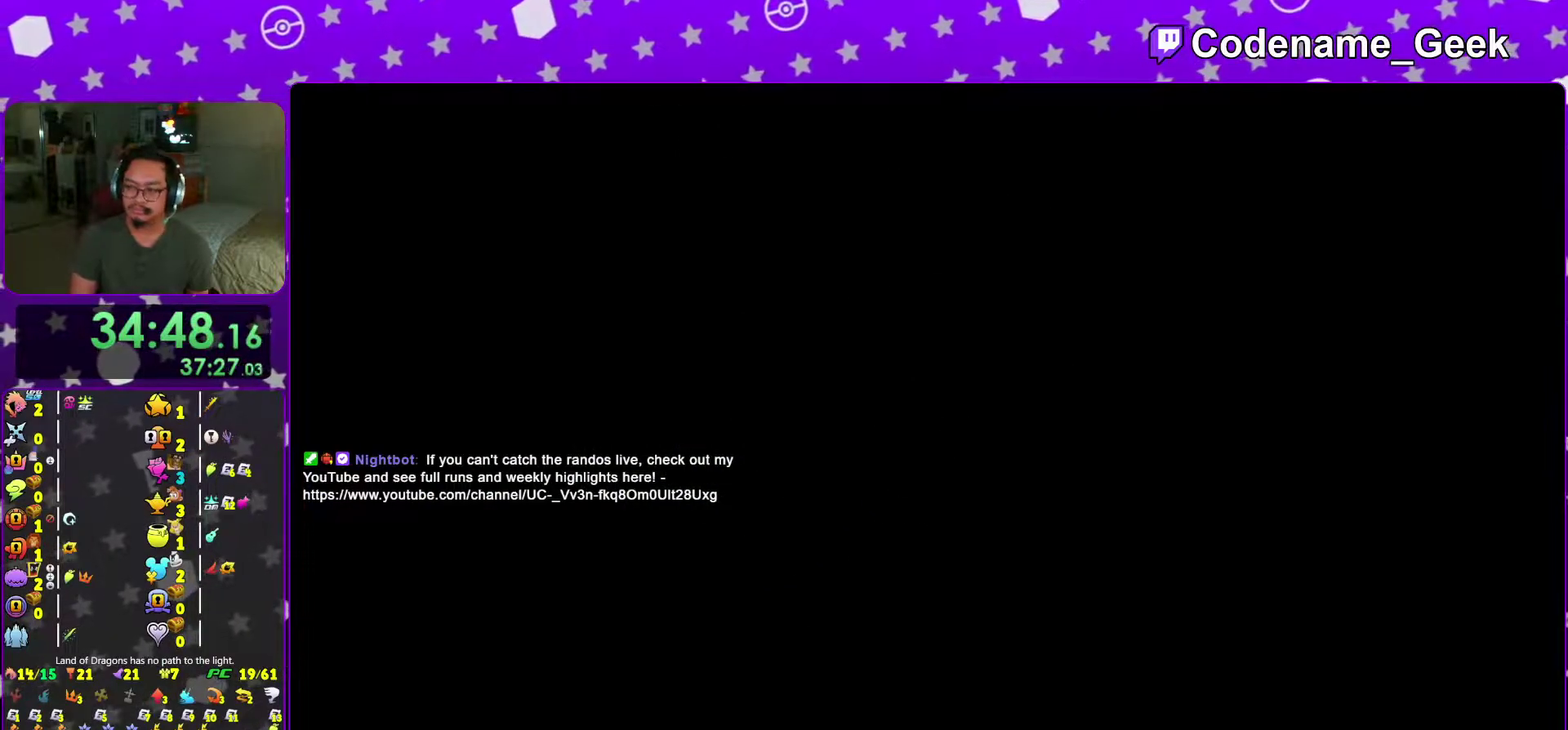
{"dt_ms": 401, "buttons": ["B"], "left_stick": "center", "right_stick": "center", "events": [[50, "B", "up"], [150, "B", "down"], [251, "B", "up"], [351, "B", "down"]]}
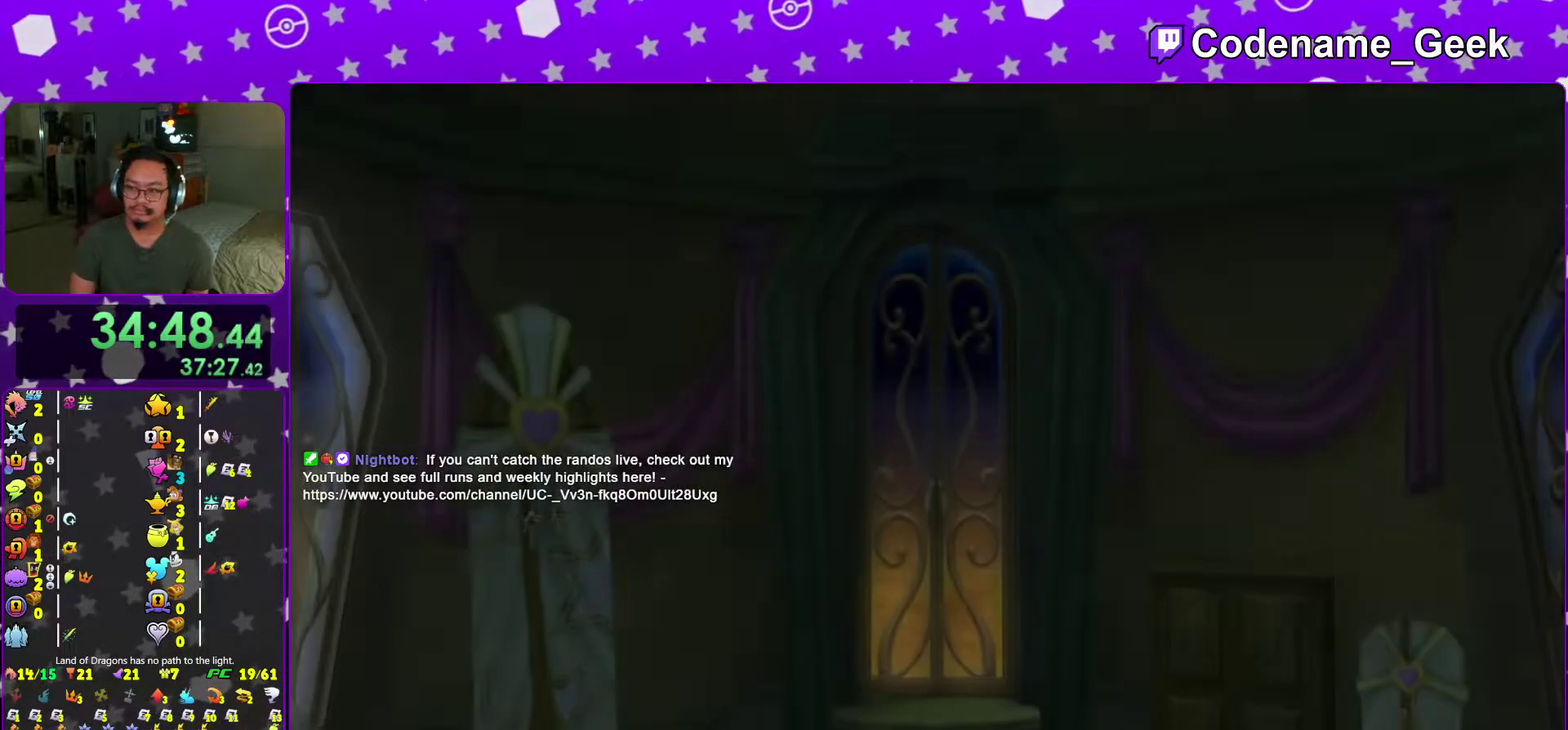
{"dt_ms": 600, "buttons": ["A"], "left_stick": "center", "right_stick": "center", "events": [[50, "B", "up"], [116, "B", "down"], [200, "B", "up"], [584, "A", "down"]]}